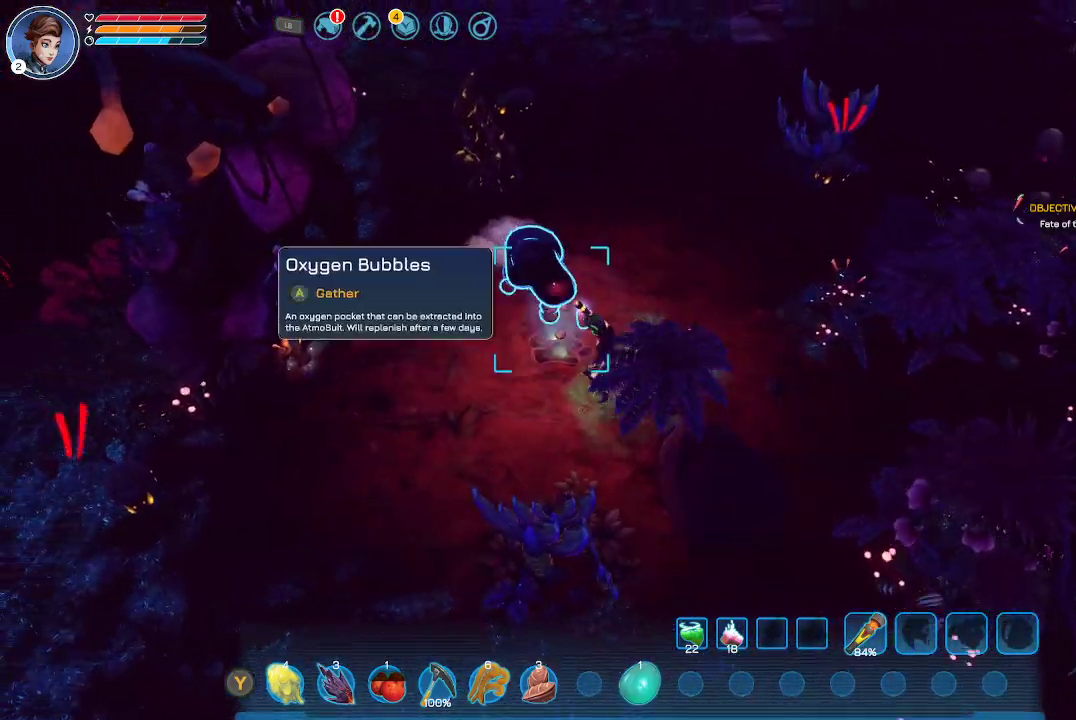
Gameplay with a controller (Xbox layout); each line is a JSON object with the inputs held at the frame after it. "events" lists button and stick changes between this image and that frame as [ms after this image, input, new state], when the widget could be followed in between.
{"buttons": [], "left_stick": "down-left", "right_stick": "center", "events": [[33, "A", "down"], [133, "A", "up"], [167, "left_stick", "center"], [200, "A", "down"], [300, "A", "up"], [367, "A", "down"], [467, "A", "up"], [500, "left_stick", "down-left"]]}
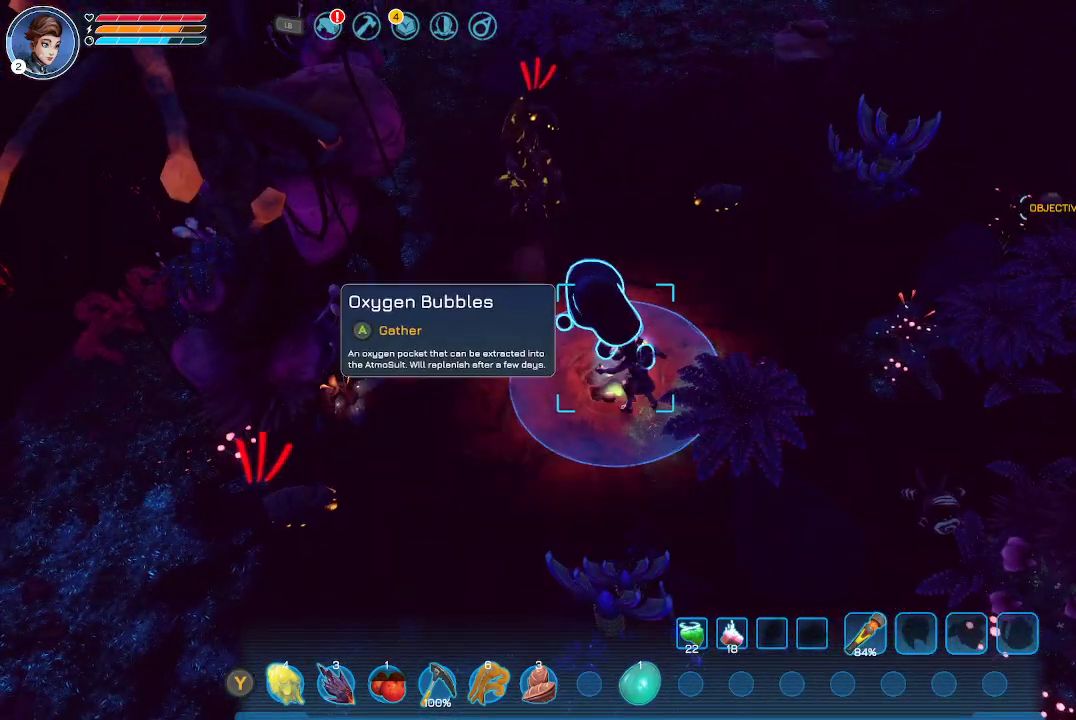
{"buttons": [], "left_stick": "down-left", "right_stick": "center", "events": [[100, "left_stick", "left"], [467, "left_stick", "down-left"]]}
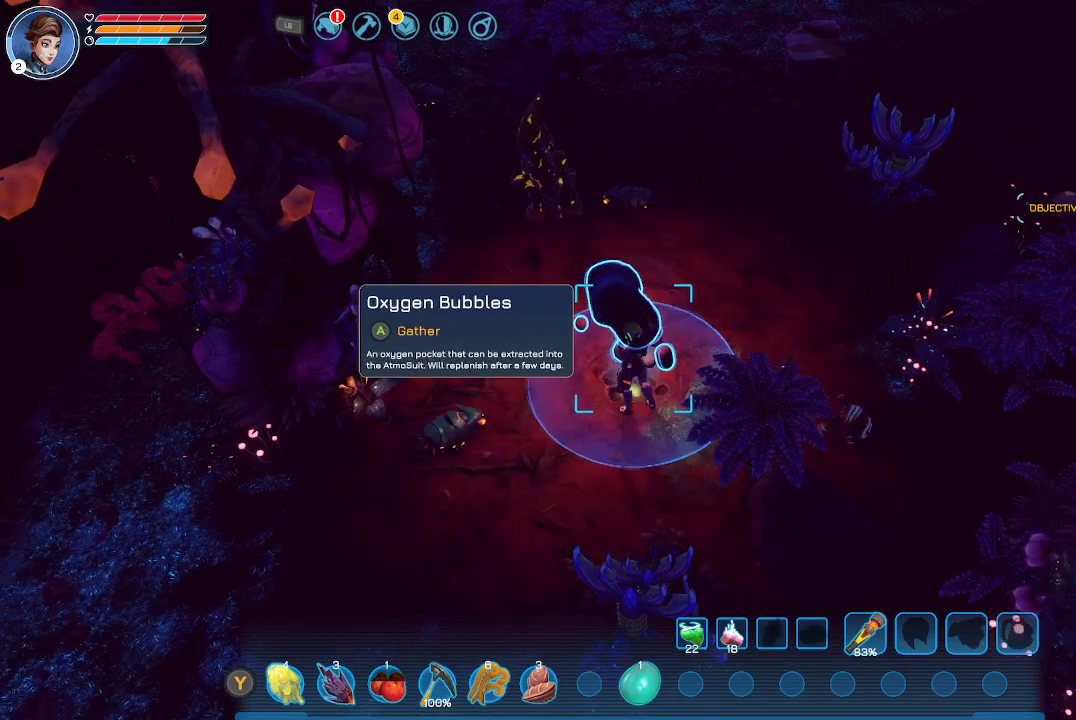
{"buttons": [], "left_stick": "down-left", "right_stick": "center", "events": [[100, "left_stick", "down"], [500, "left_stick", "down-left"]]}
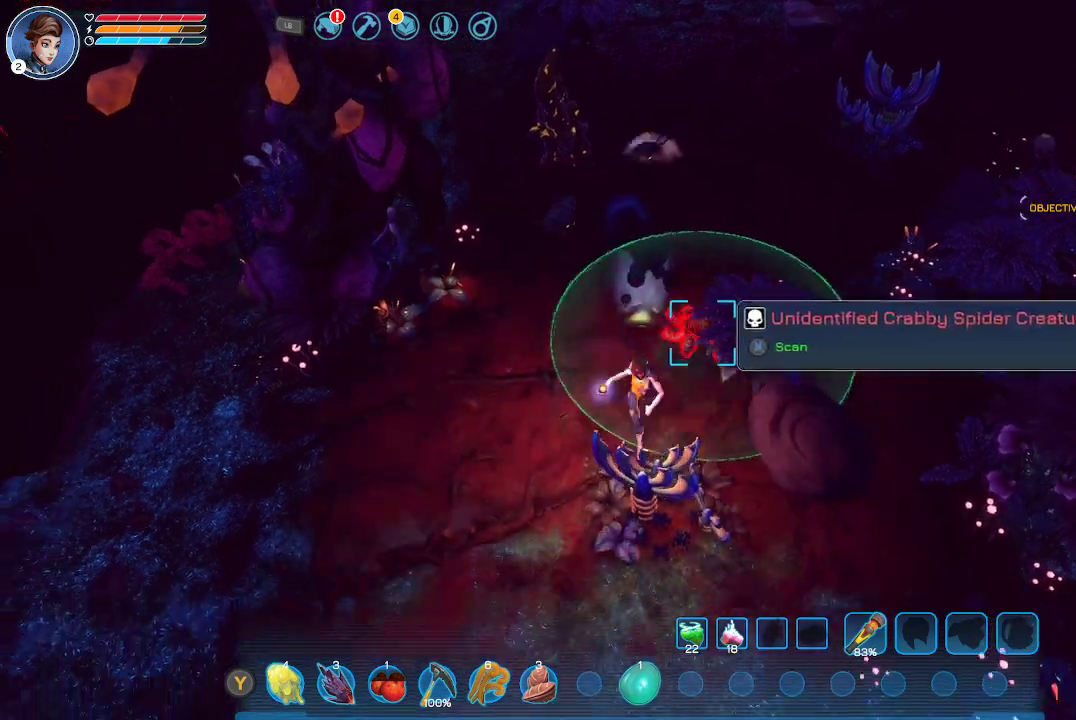
{"buttons": [], "left_stick": "down-left", "right_stick": "center", "events": []}
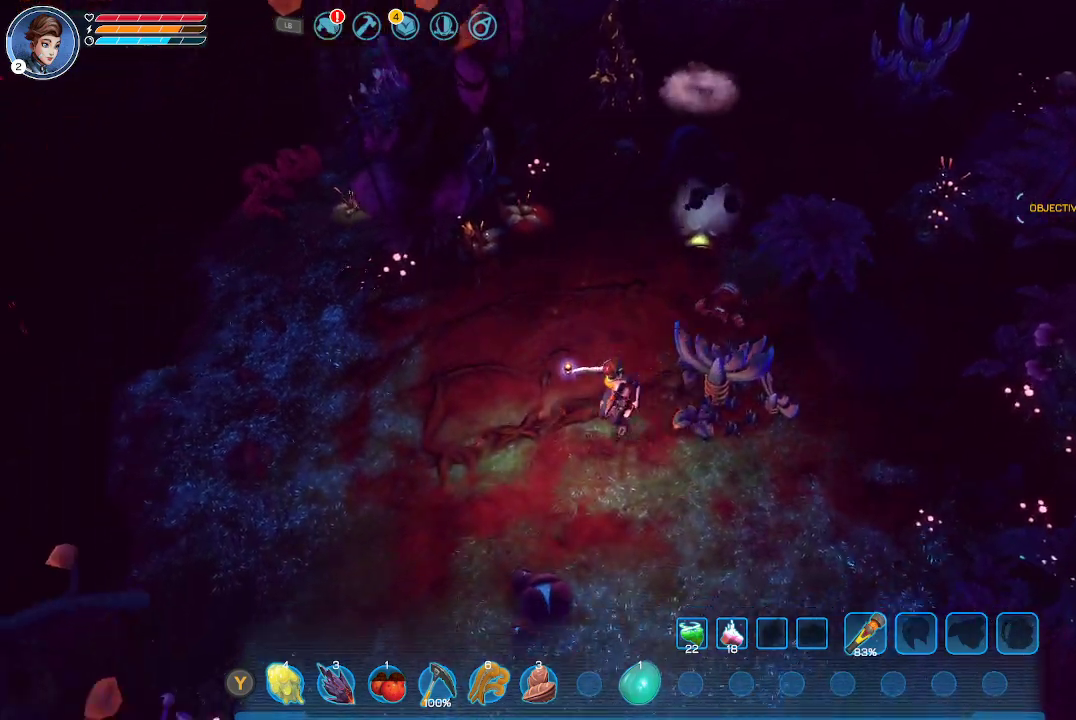
{"buttons": [], "left_stick": "down-right", "right_stick": "center", "events": [[300, "left_stick", "down"], [467, "left_stick", "down-right"]]}
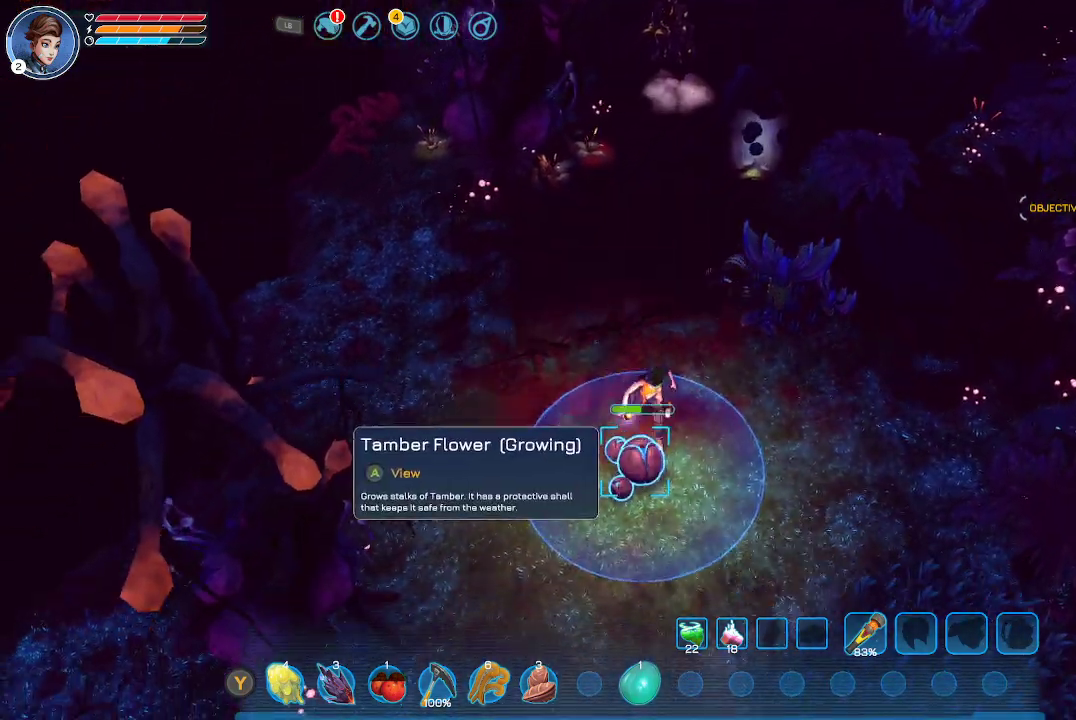
{"buttons": [], "left_stick": "down-right", "right_stick": "center", "events": []}
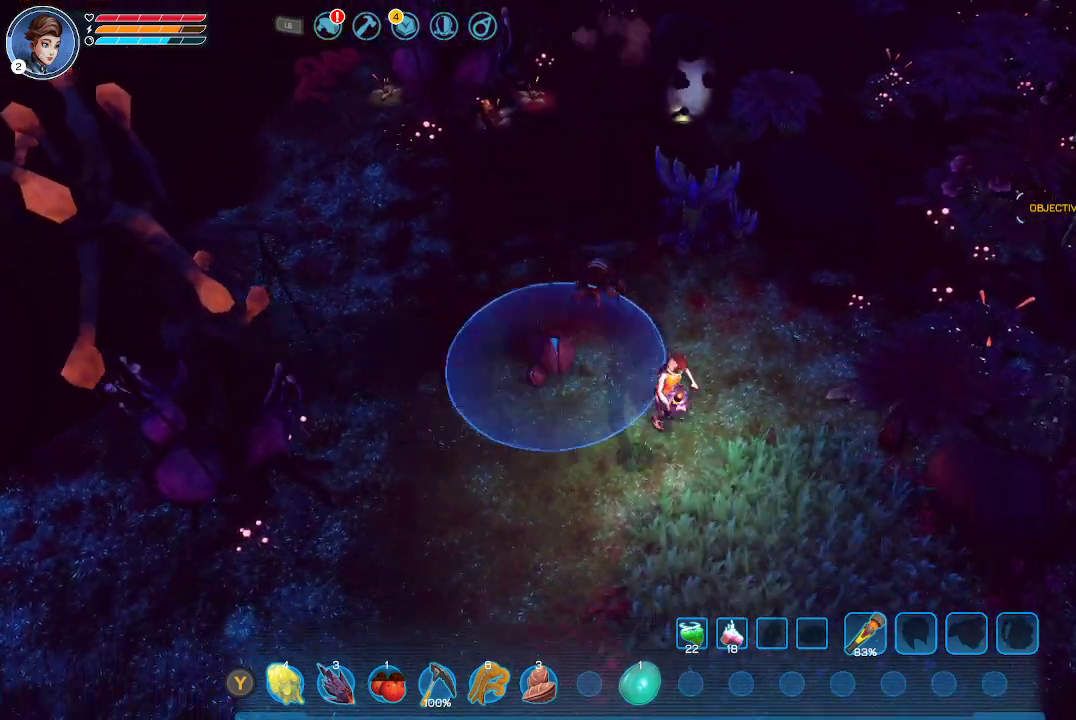
{"buttons": [], "left_stick": "down-right", "right_stick": "center", "events": []}
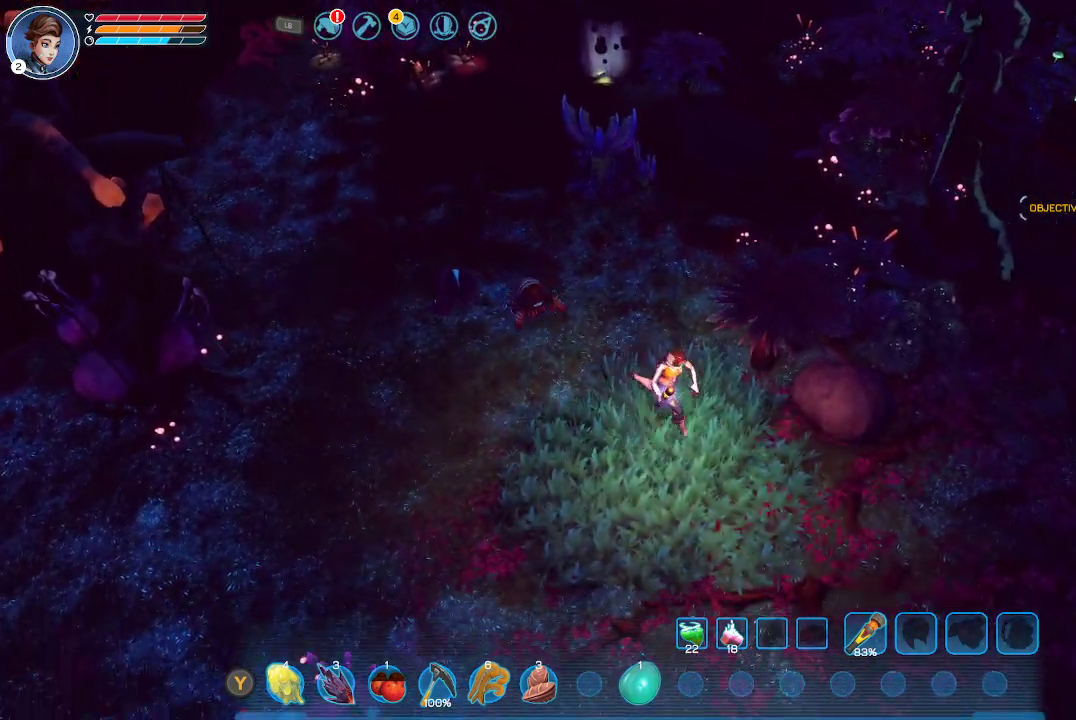
{"buttons": [], "left_stick": "down-right", "right_stick": "center", "events": []}
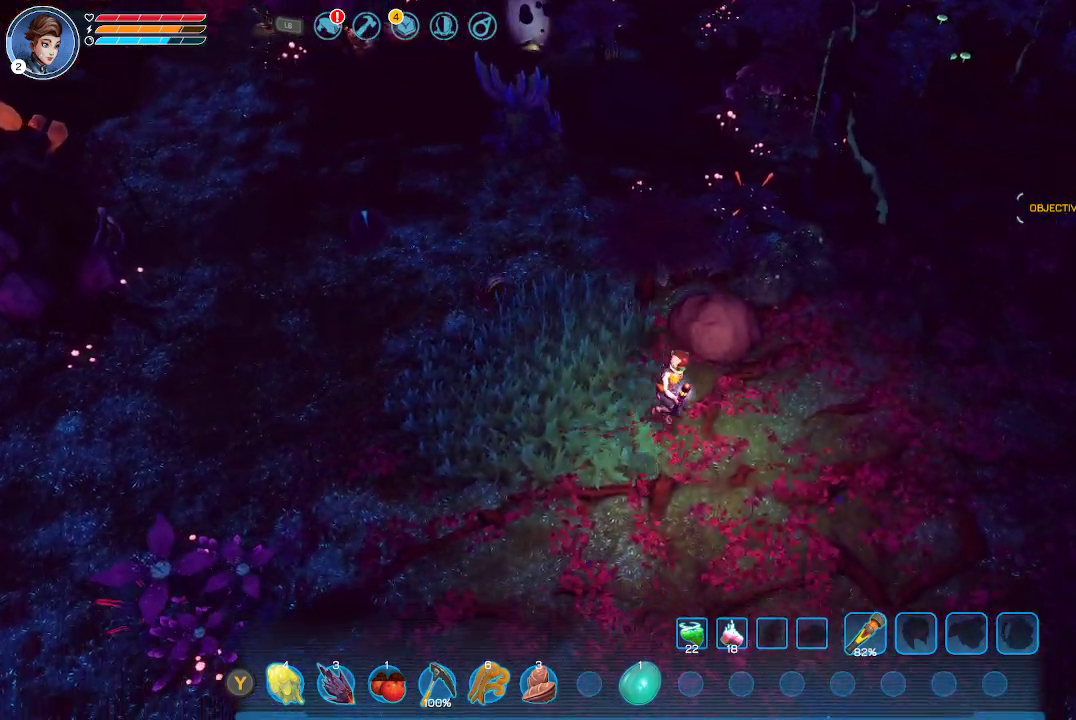
{"buttons": [], "left_stick": "down-right", "right_stick": "center", "events": []}
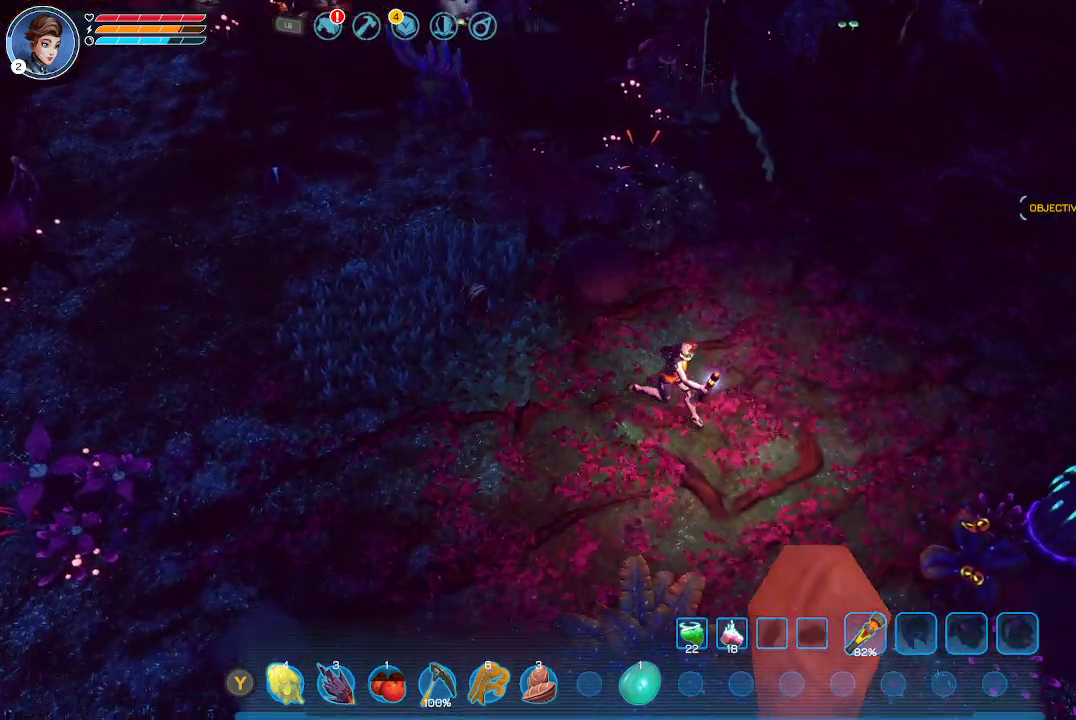
{"buttons": [], "left_stick": "right", "right_stick": "center", "events": [[200, "left_stick", "right"]]}
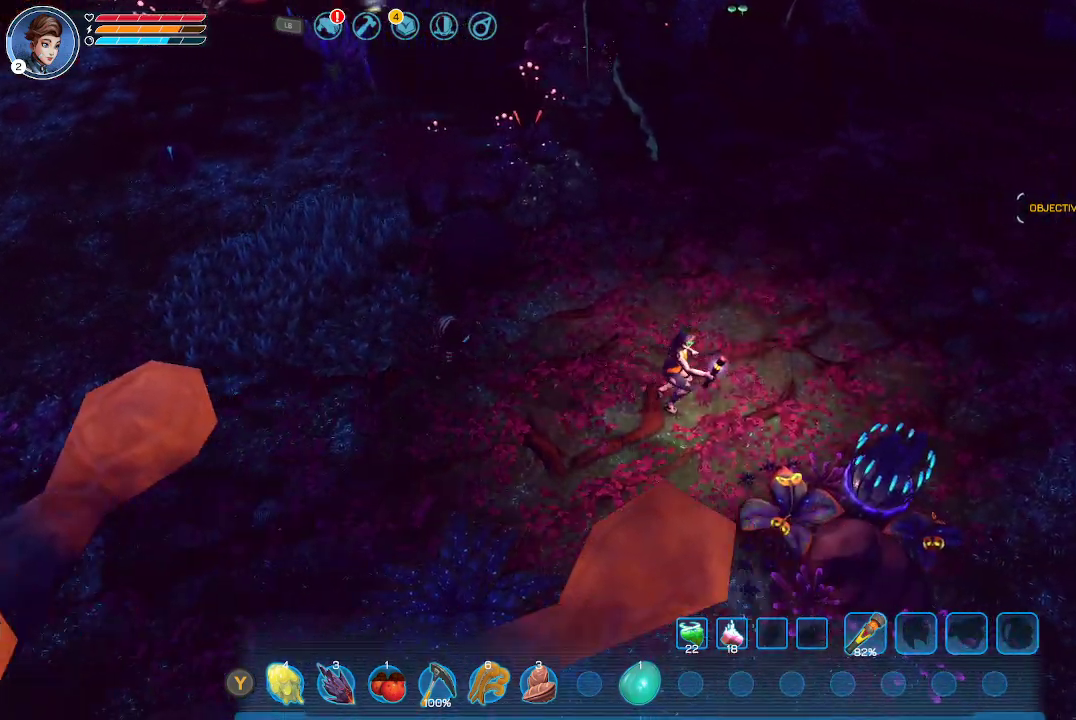
{"buttons": [], "left_stick": "right", "right_stick": "center", "events": []}
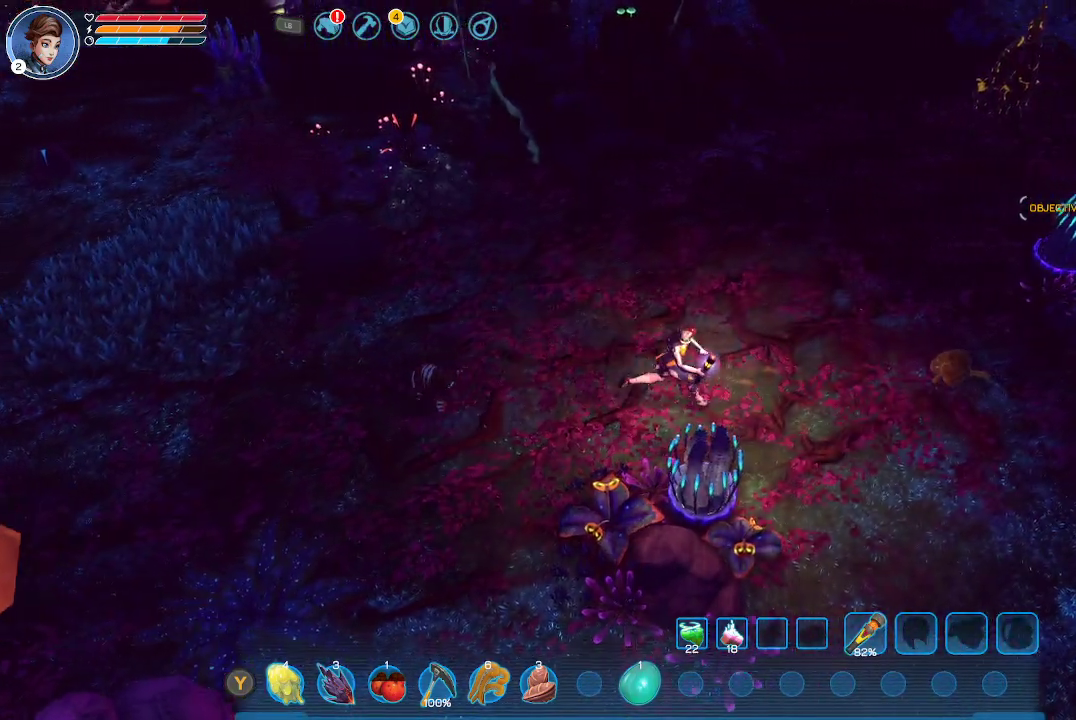
{"buttons": [], "left_stick": "down-right", "right_stick": "center", "events": [[167, "left_stick", "down-right"]]}
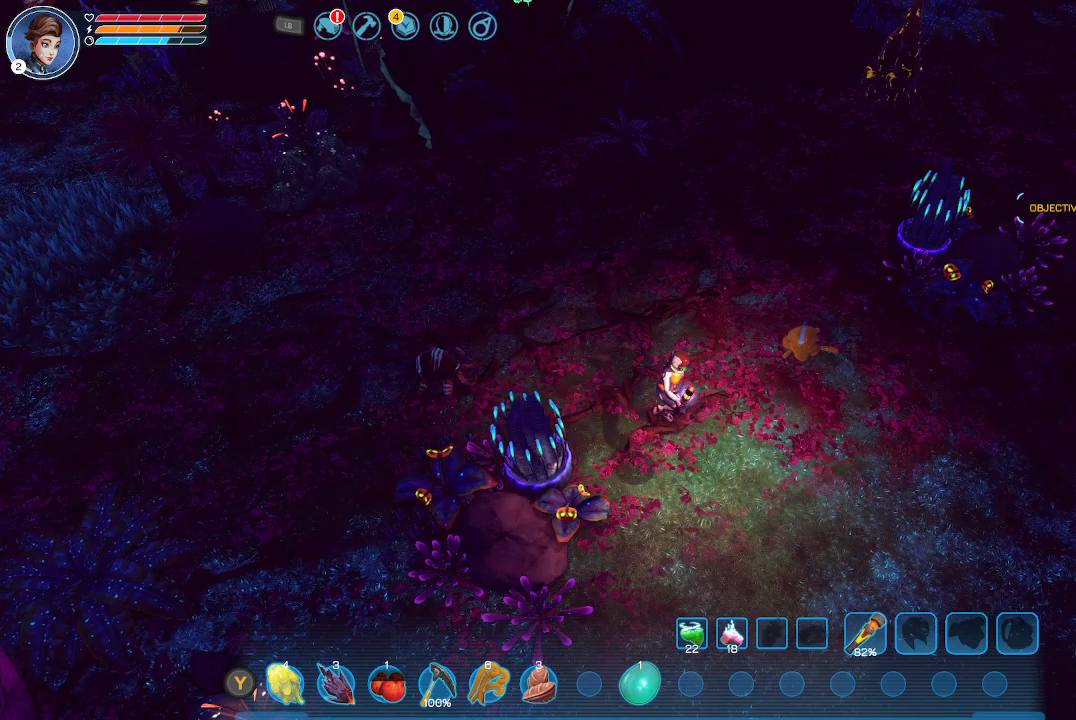
{"buttons": [], "left_stick": "down-right", "right_stick": "center", "events": []}
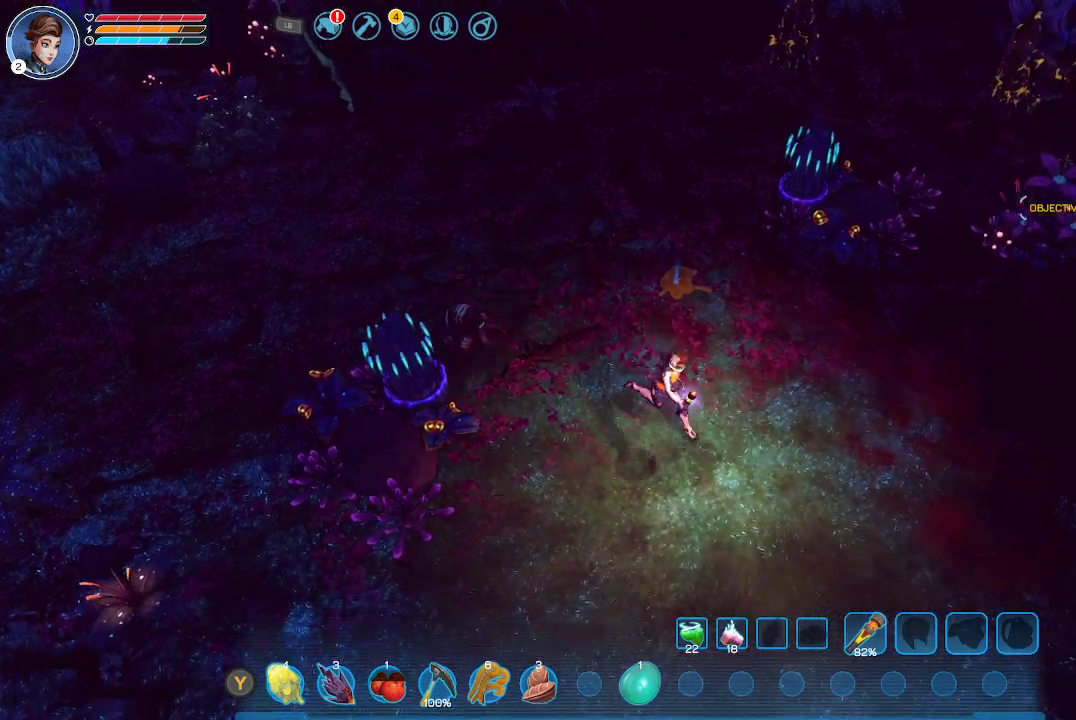
{"buttons": [], "left_stick": "down-right", "right_stick": "center", "events": []}
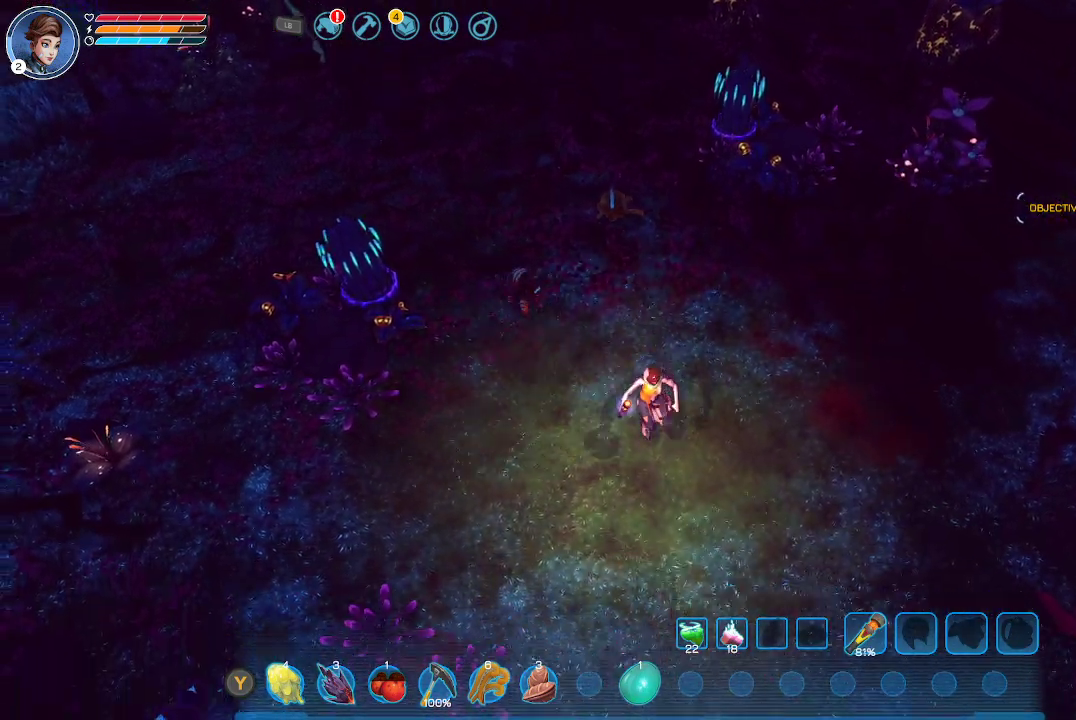
{"buttons": [], "left_stick": "down-right", "right_stick": "center", "events": []}
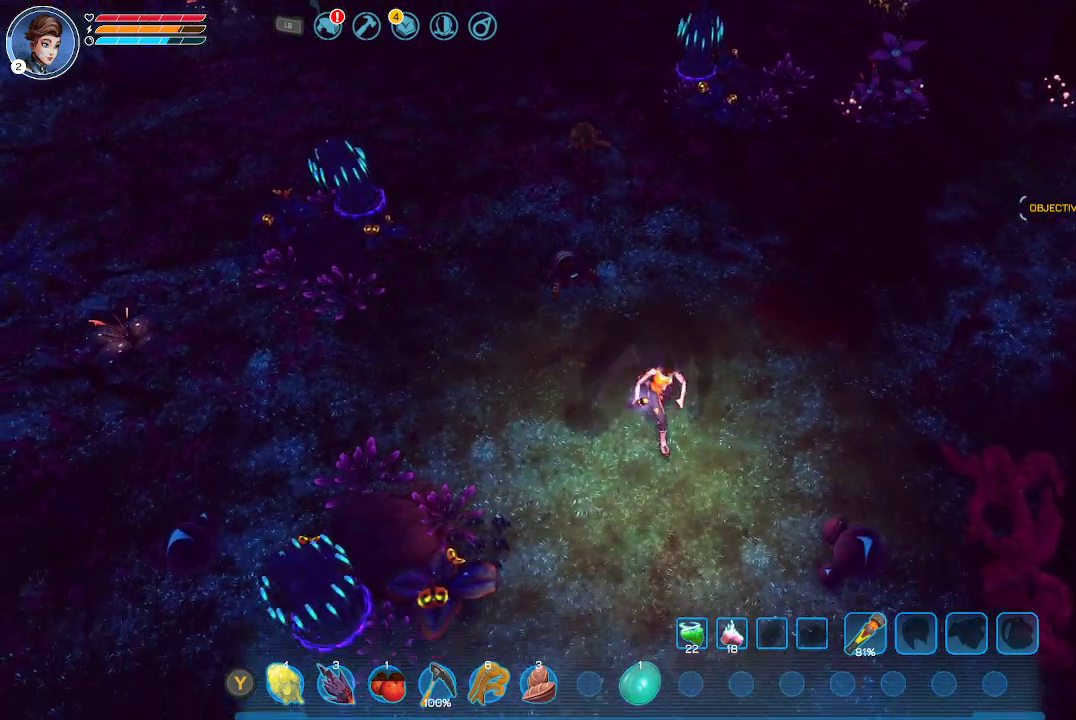
{"buttons": [], "left_stick": "down", "right_stick": "center", "events": [[400, "left_stick", "down"]]}
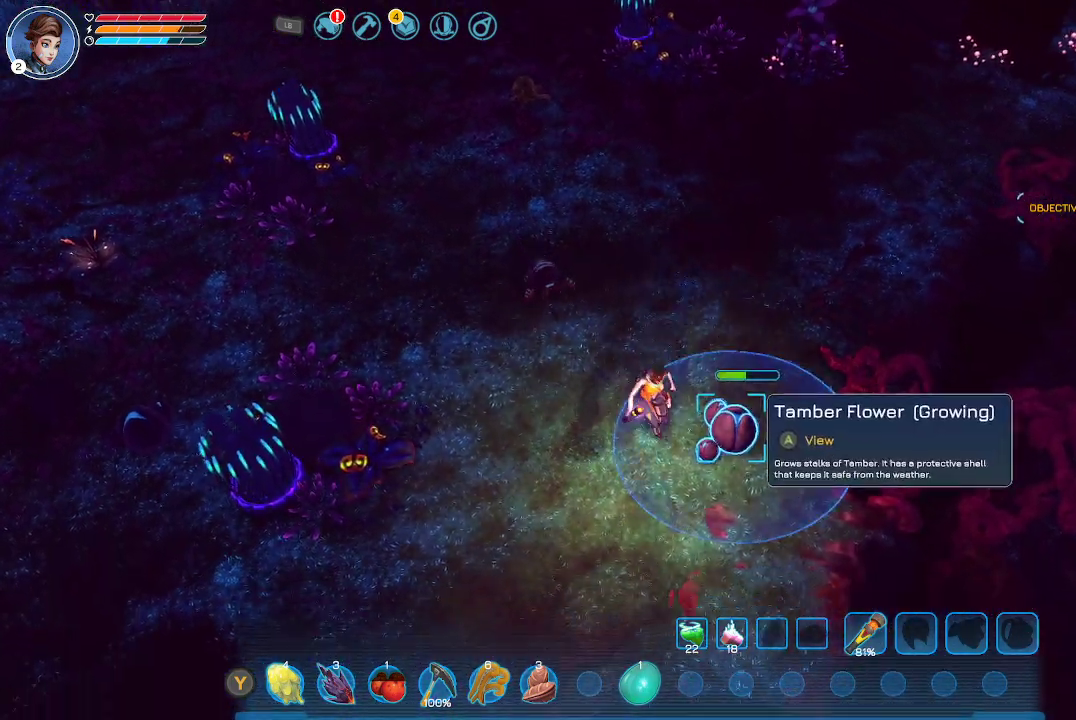
{"buttons": [], "left_stick": "down", "right_stick": "center", "events": []}
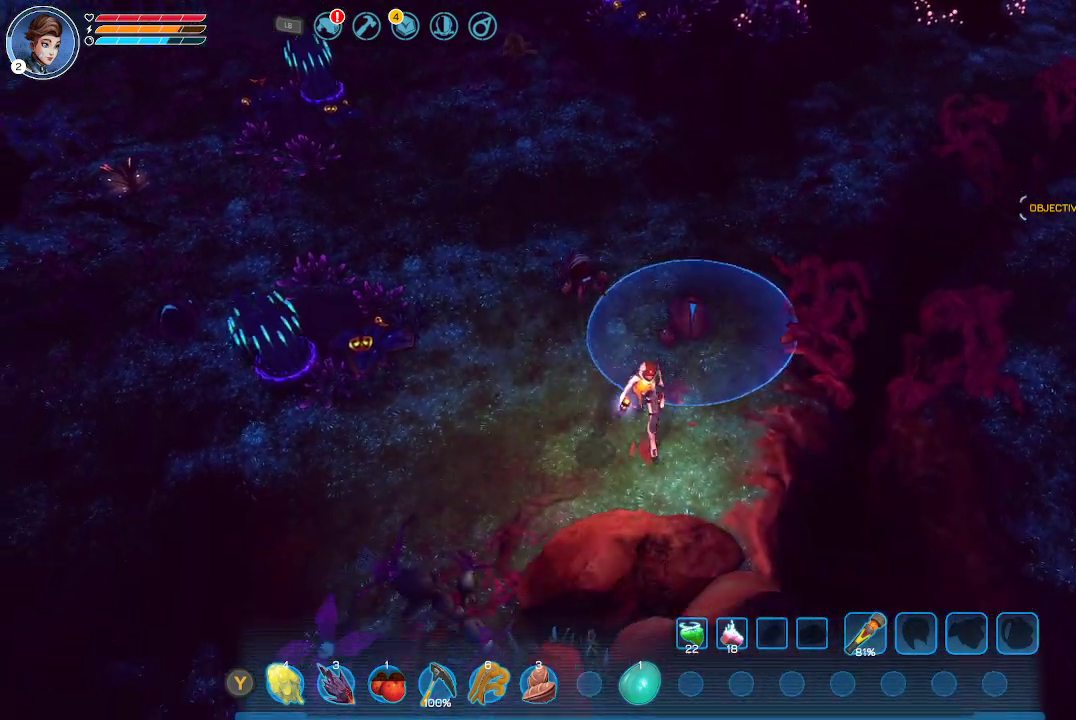
{"buttons": [], "left_stick": "down-left", "right_stick": "center", "events": [[200, "left_stick", "down-left"]]}
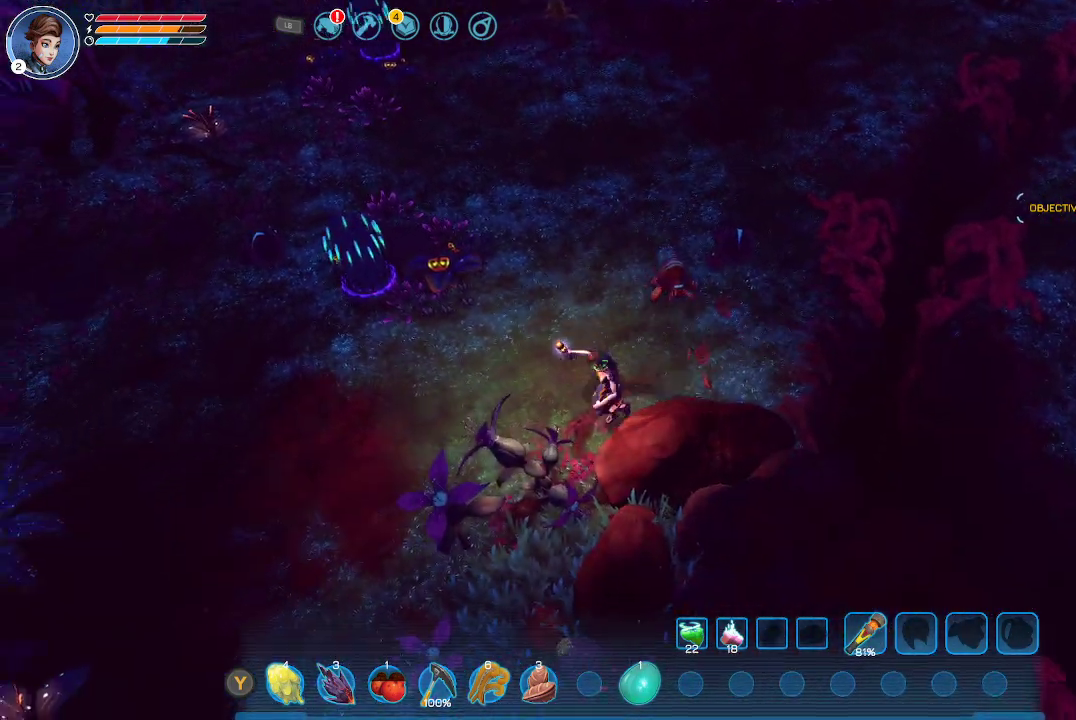
{"buttons": [], "left_stick": "down-left", "right_stick": "center", "events": []}
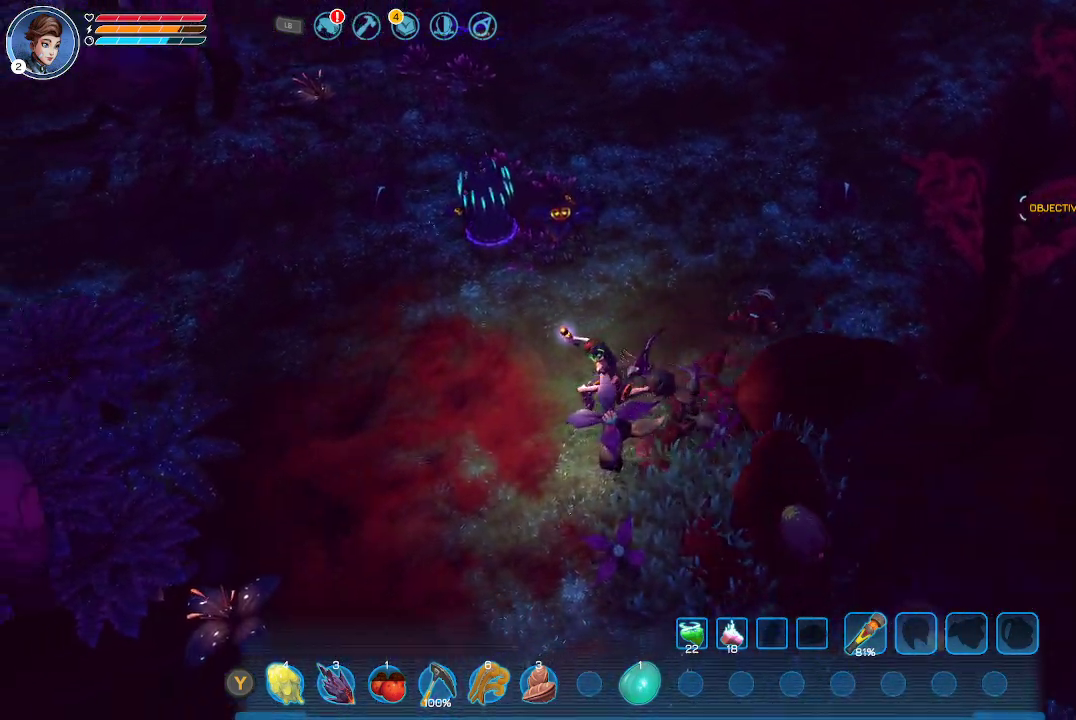
{"buttons": [], "left_stick": "down-left", "right_stick": "center", "events": [[100, "R2", "down"], [233, "R2", "up"]]}
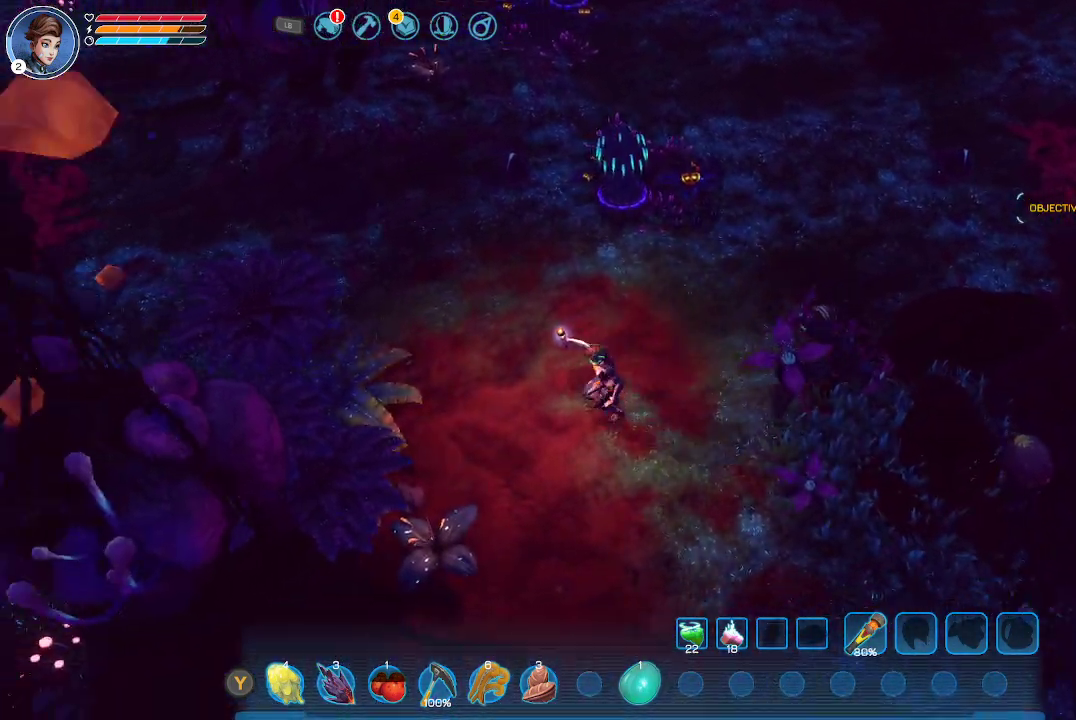
{"buttons": [], "left_stick": "down", "right_stick": "center", "events": [[33, "R2", "down"], [233, "R2", "up"], [300, "R2", "down"], [367, "left_stick", "down"], [400, "R2", "up"]]}
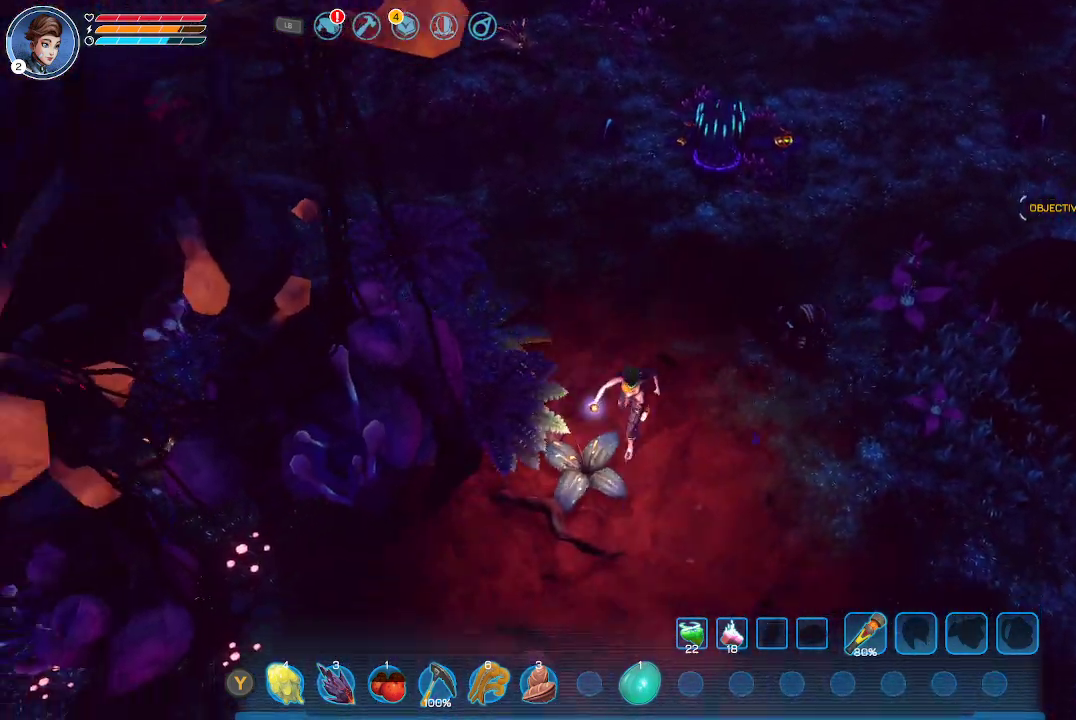
{"buttons": [], "left_stick": "down", "right_stick": "center", "events": []}
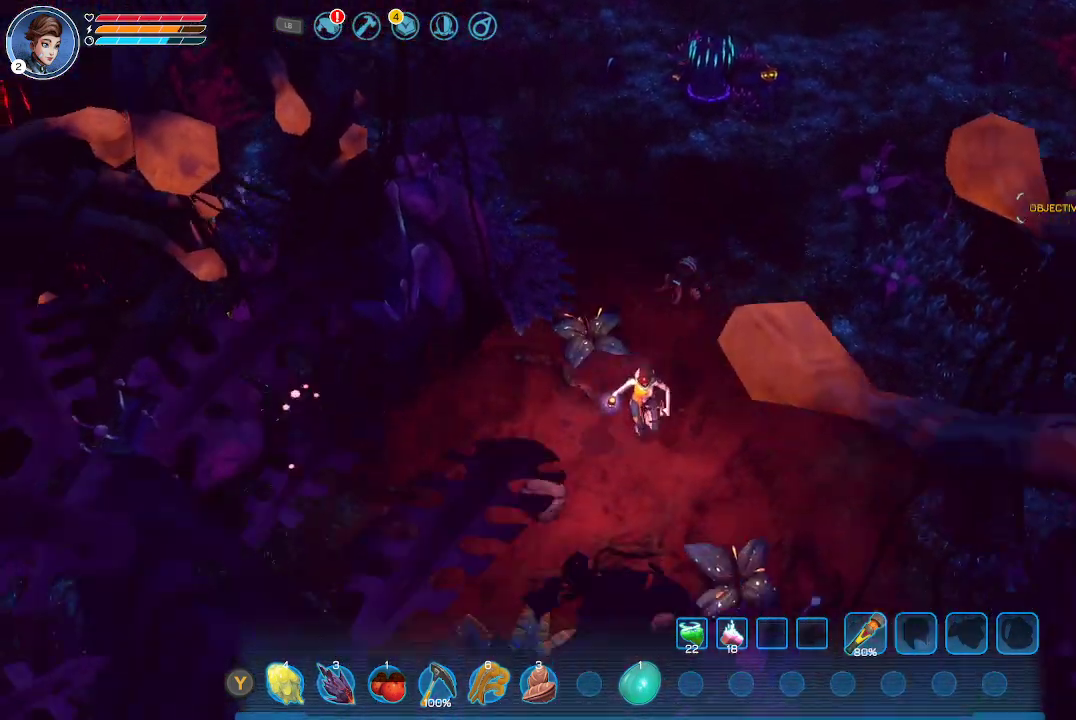
{"buttons": [], "left_stick": "down-left", "right_stick": "center", "events": [[167, "left_stick", "down-left"]]}
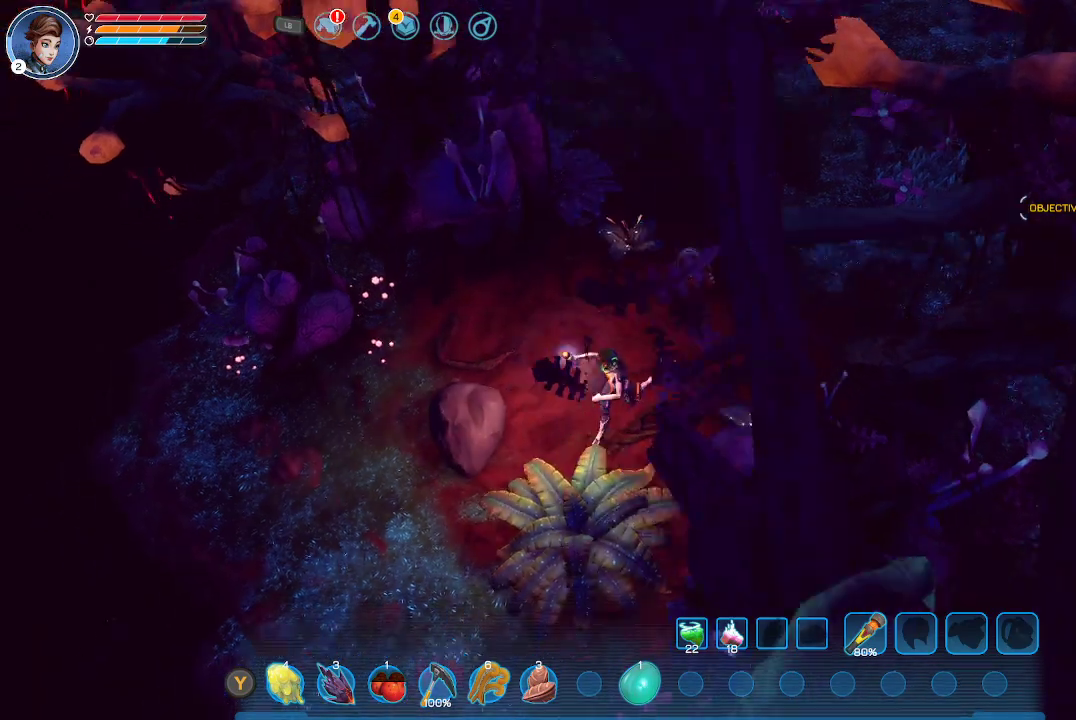
{"buttons": [], "left_stick": "down-left", "right_stick": "center", "events": [[367, "B", "down"], [500, "B", "up"]]}
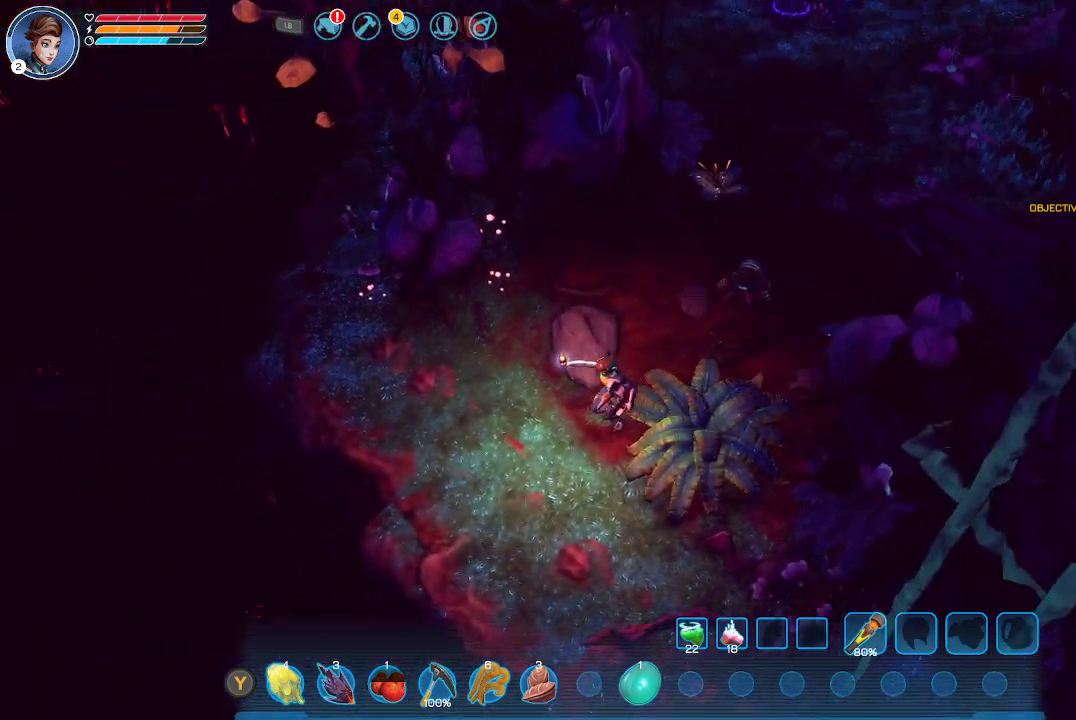
{"buttons": [], "left_stick": "down-right", "right_stick": "center", "events": [[300, "left_stick", "down"], [500, "left_stick", "down-right"]]}
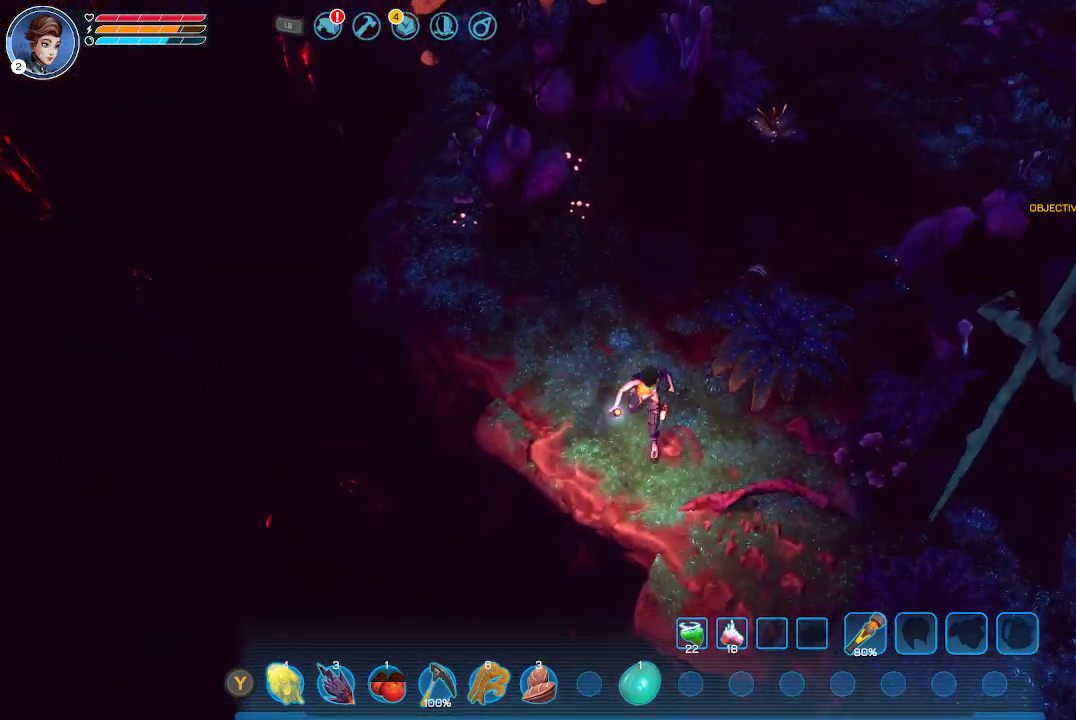
{"buttons": [], "left_stick": "down-right", "right_stick": "center", "events": [[400, "A", "down"], [500, "A", "up"]]}
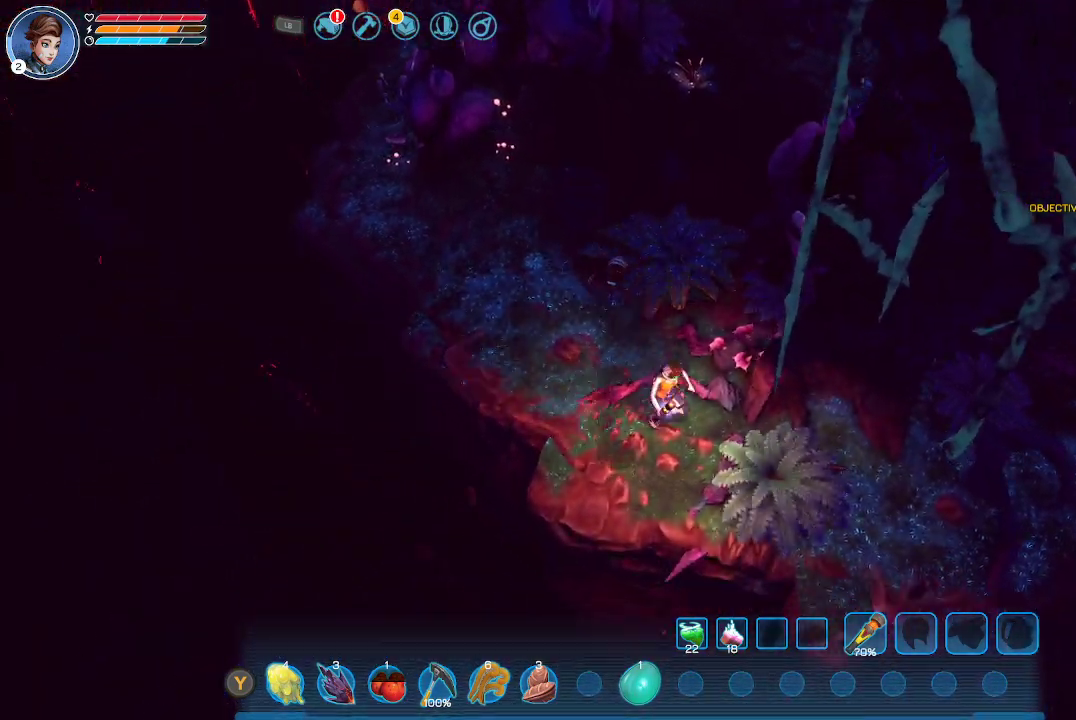
{"buttons": [], "left_stick": "down-right", "right_stick": "center", "events": []}
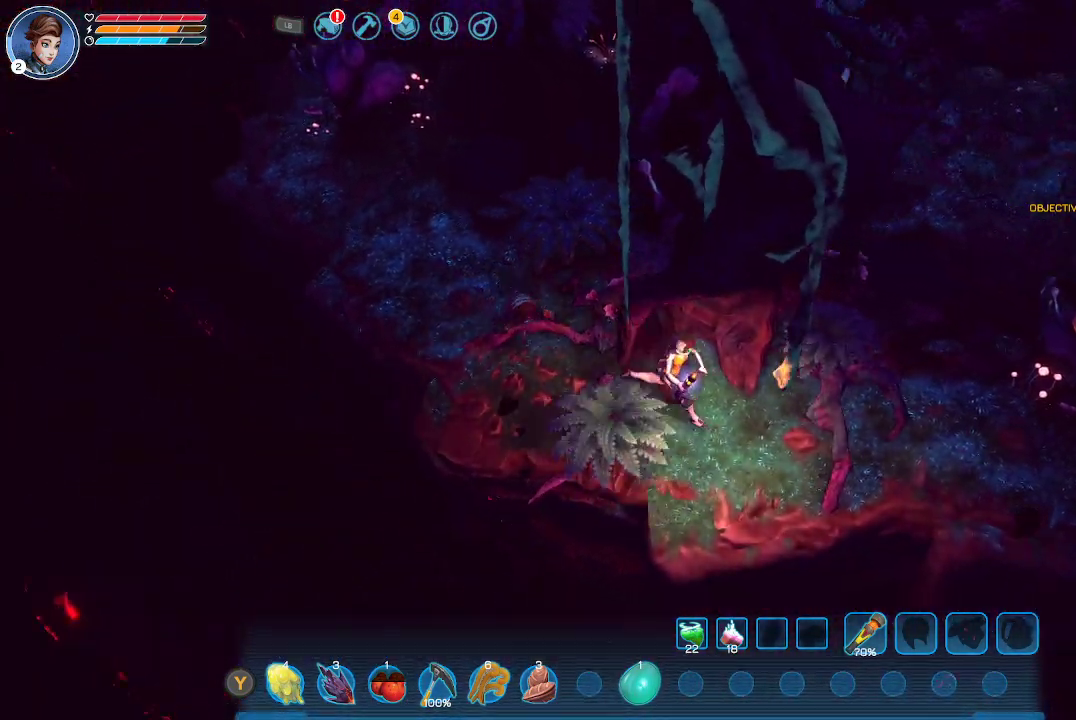
{"buttons": [], "left_stick": "right", "right_stick": "center", "events": [[100, "left_stick", "right"]]}
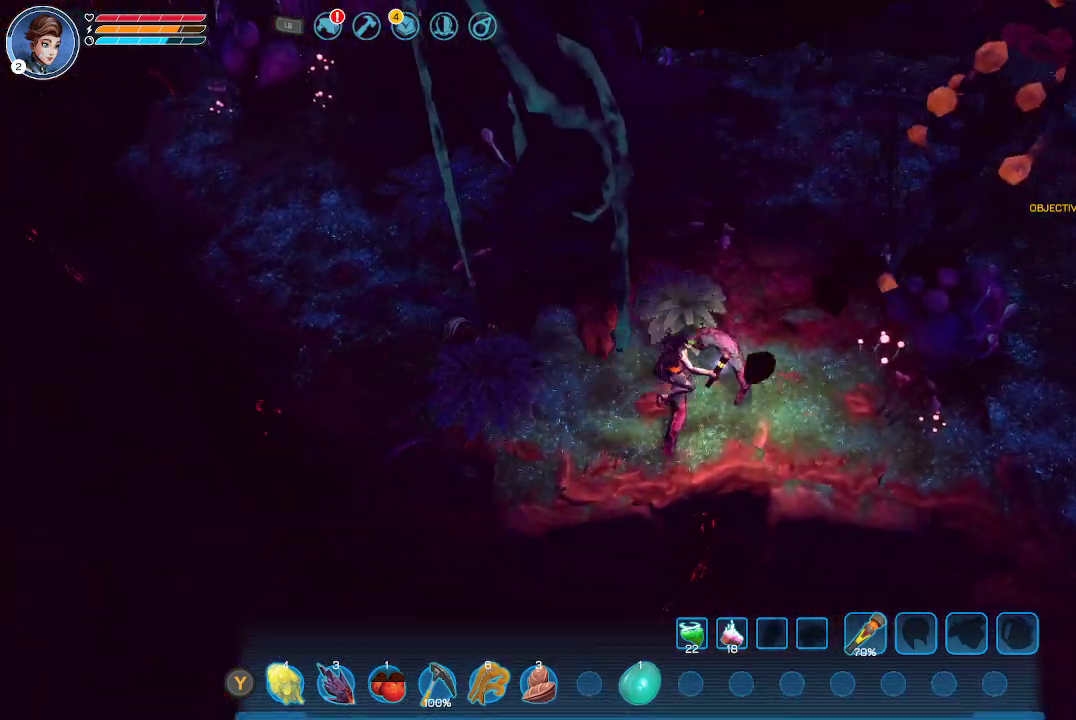
{"buttons": [], "left_stick": "right", "right_stick": "center", "events": []}